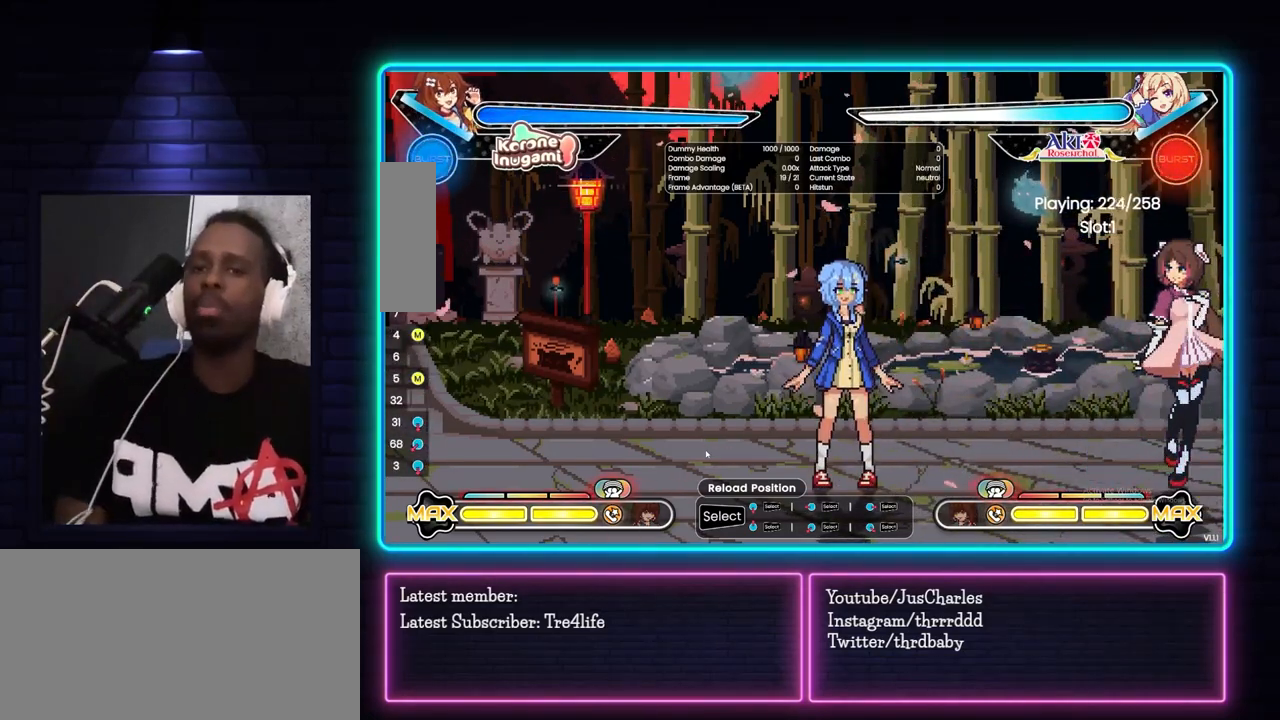
Gameplay with a controller (arcade stick); each line is a JSON object with the inputs held at the frame after it. "events" lists button and stick changes between this image and that frame as [ms after this image, input, new state], when the widget could be followed in between. Not read: L3 R3.
{"buttons": [], "left_stick": "center", "events": []}
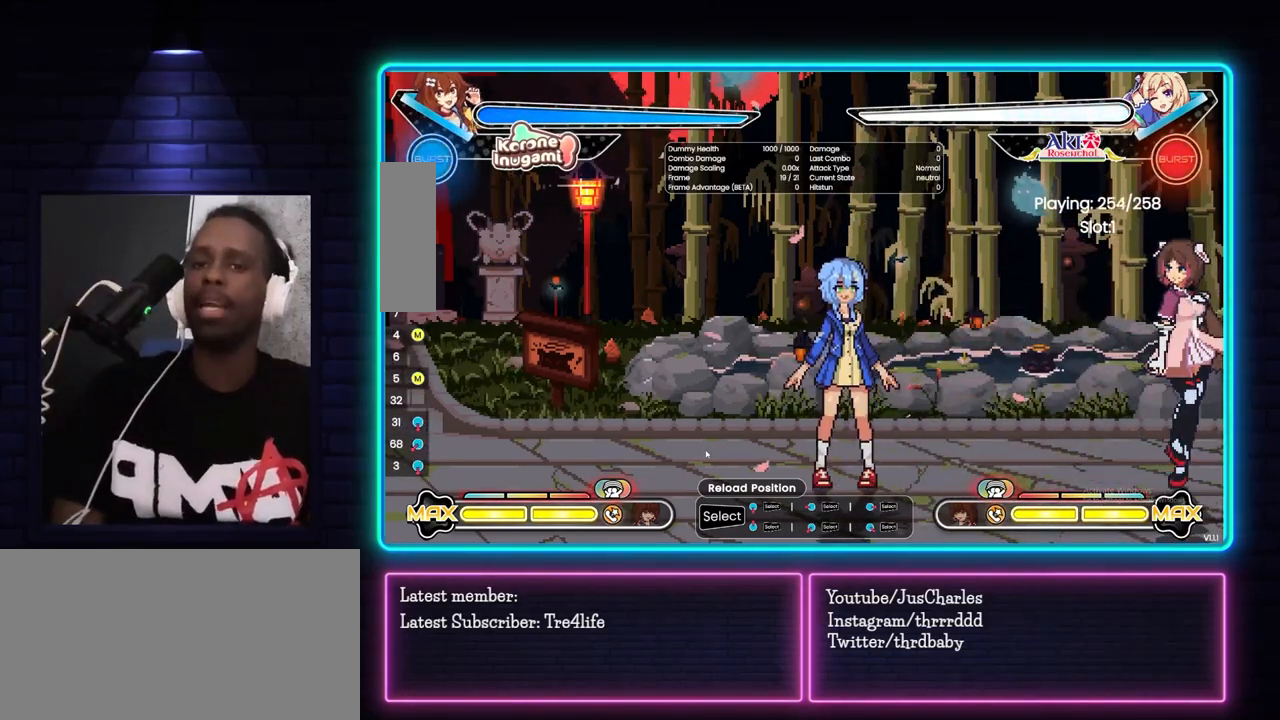
{"buttons": [], "left_stick": "center", "events": []}
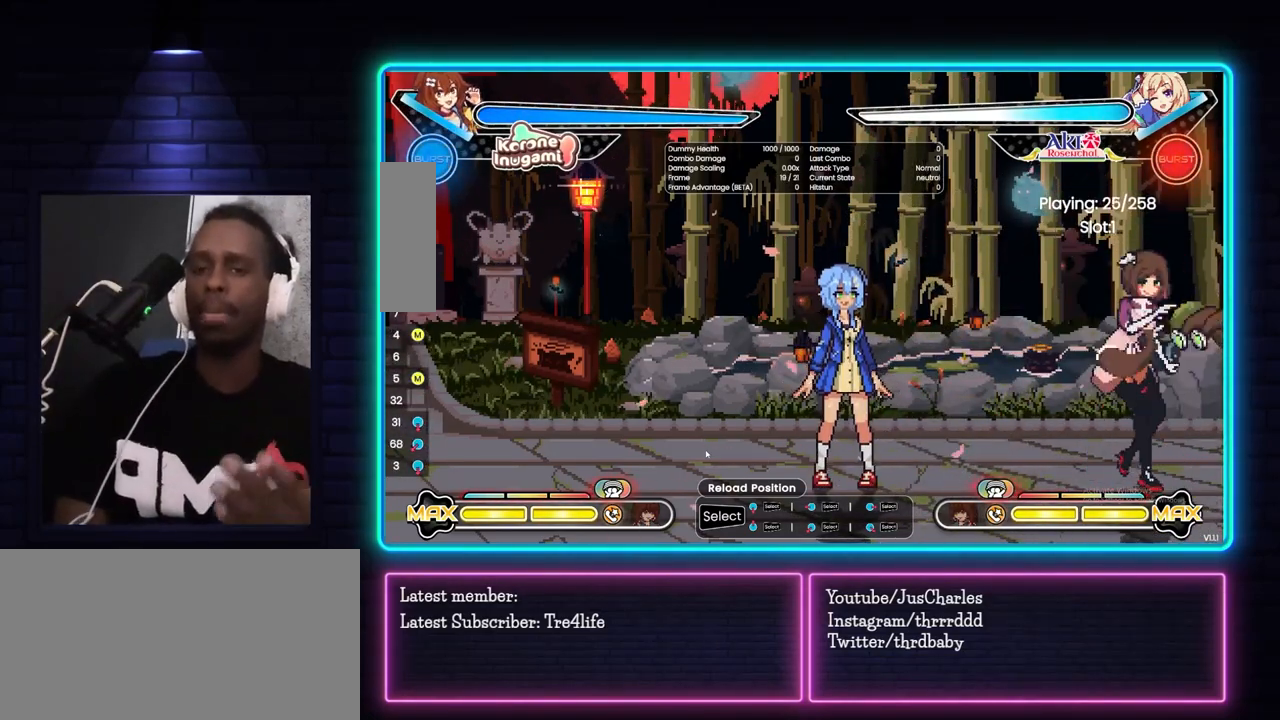
{"buttons": [], "left_stick": "center", "events": []}
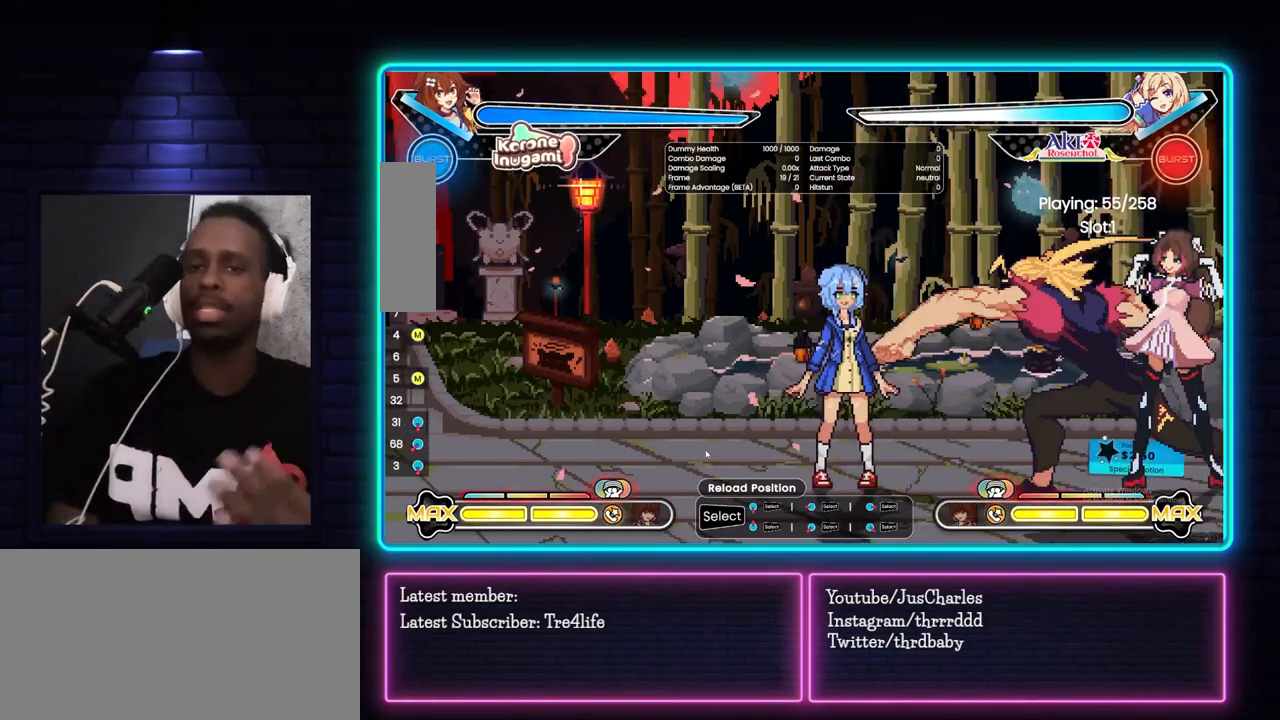
{"buttons": [], "left_stick": "center", "events": []}
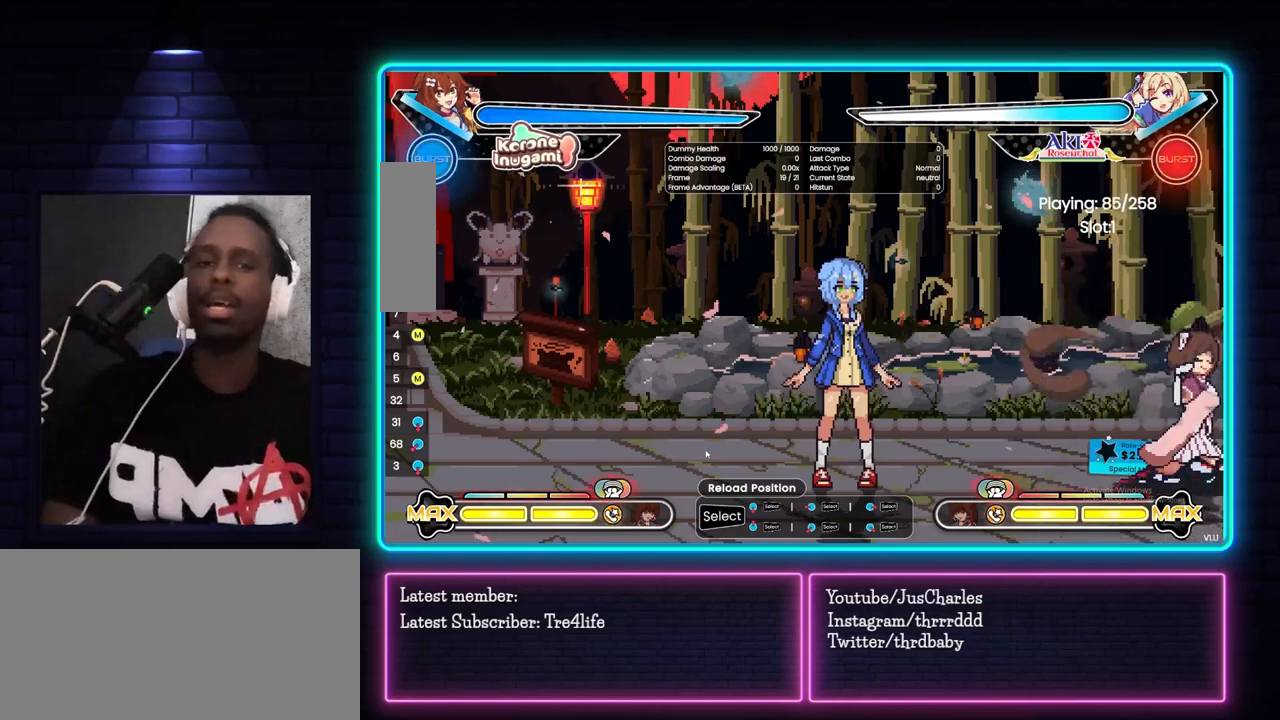
{"buttons": [], "left_stick": "center", "events": [[417, "SELECT", "down"], [500, "SELECT", "up"]]}
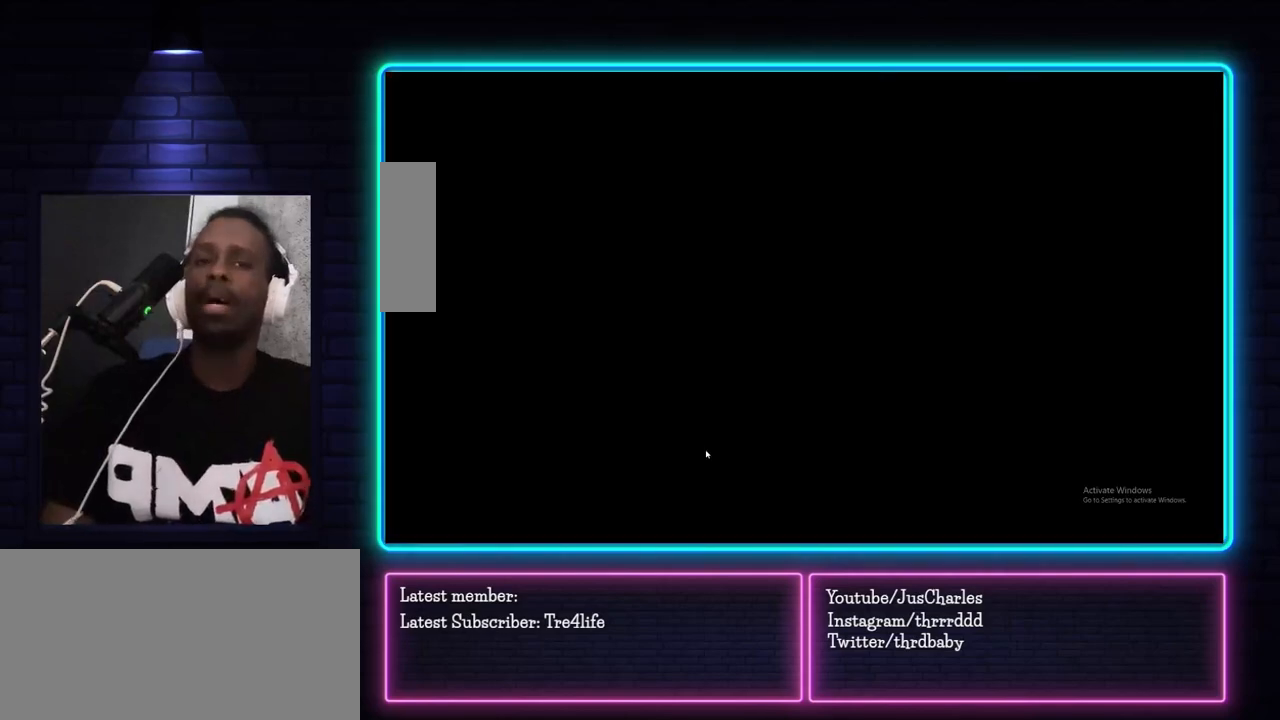
{"buttons": [], "left_stick": "center", "events": []}
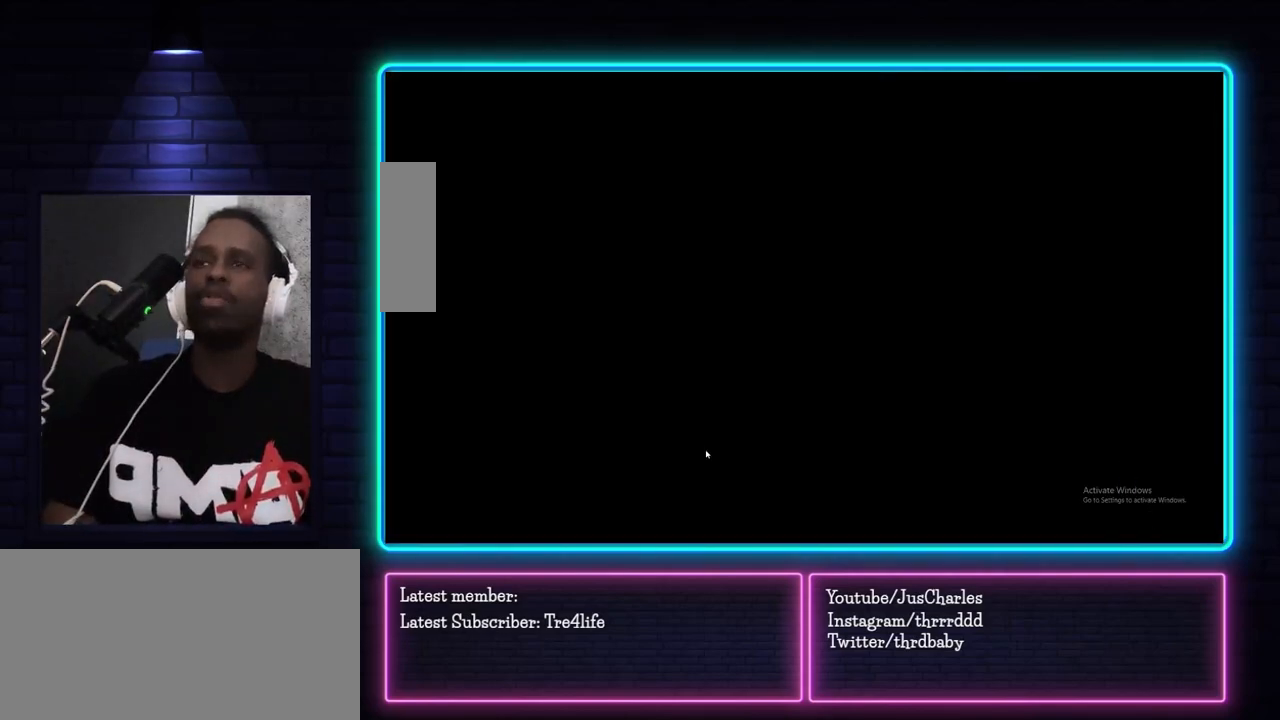
{"buttons": [], "left_stick": "center", "events": [[233, "left_stick", "right"], [450, "left_stick", "center"]]}
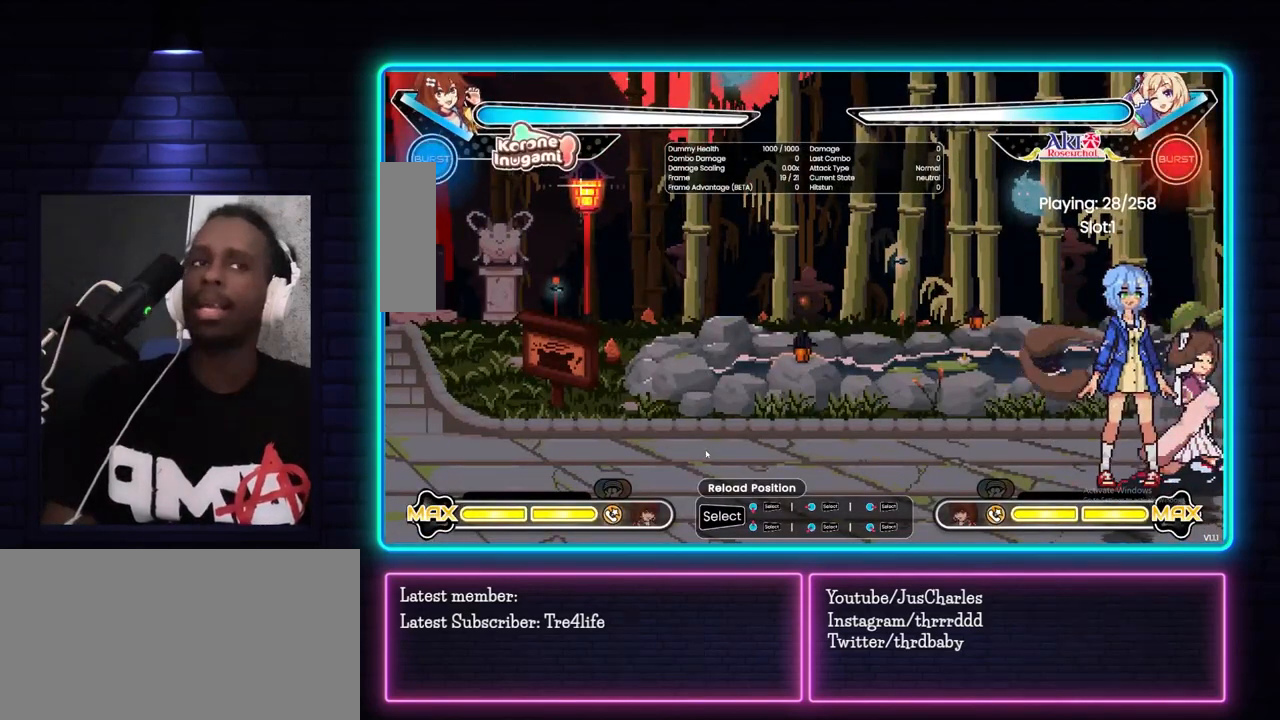
{"buttons": [], "left_stick": "down-left", "events": [[33, "left_stick", "down"], [100, "left_stick", "down-left"]]}
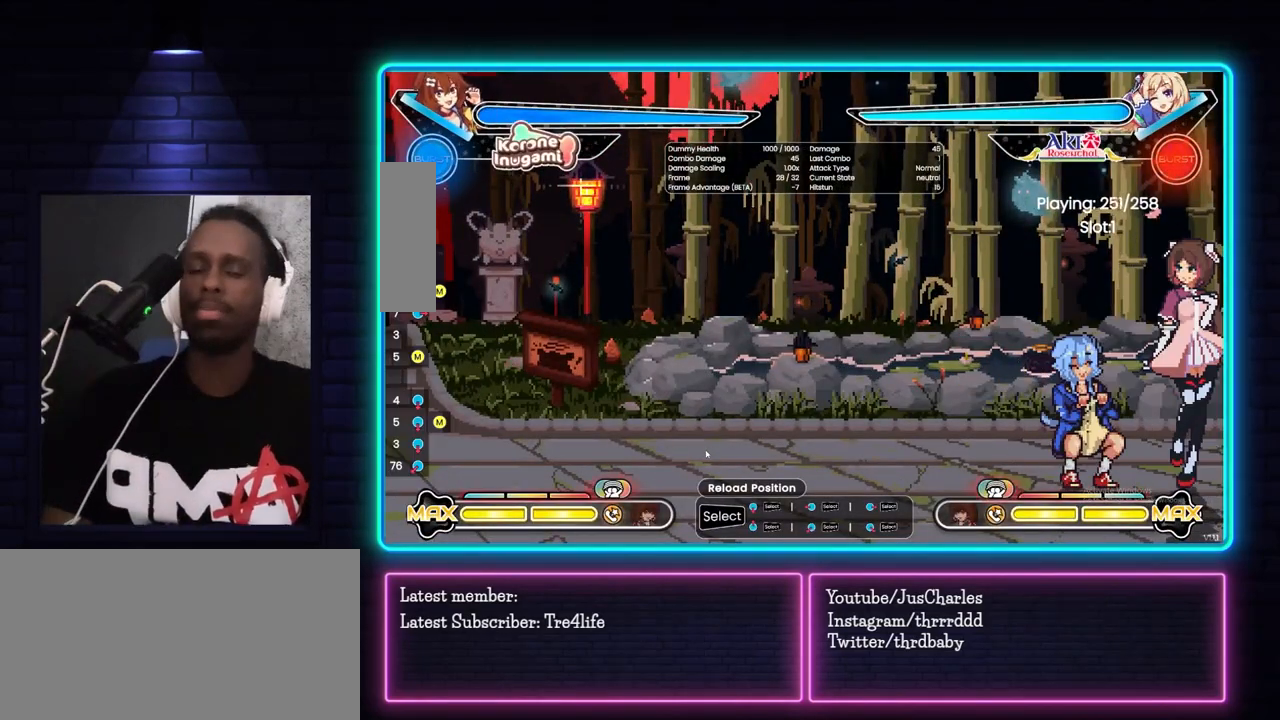
{"buttons": [], "left_stick": "down-left", "events": []}
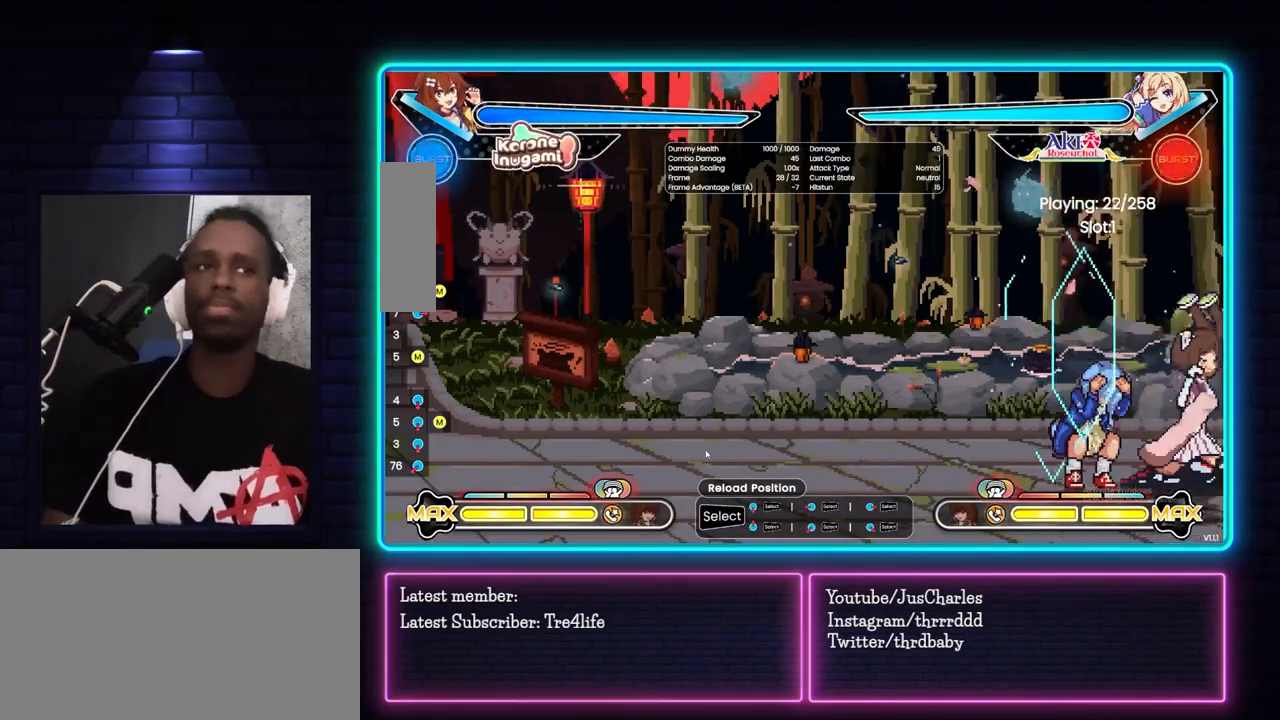
{"buttons": [], "left_stick": "down-left", "events": []}
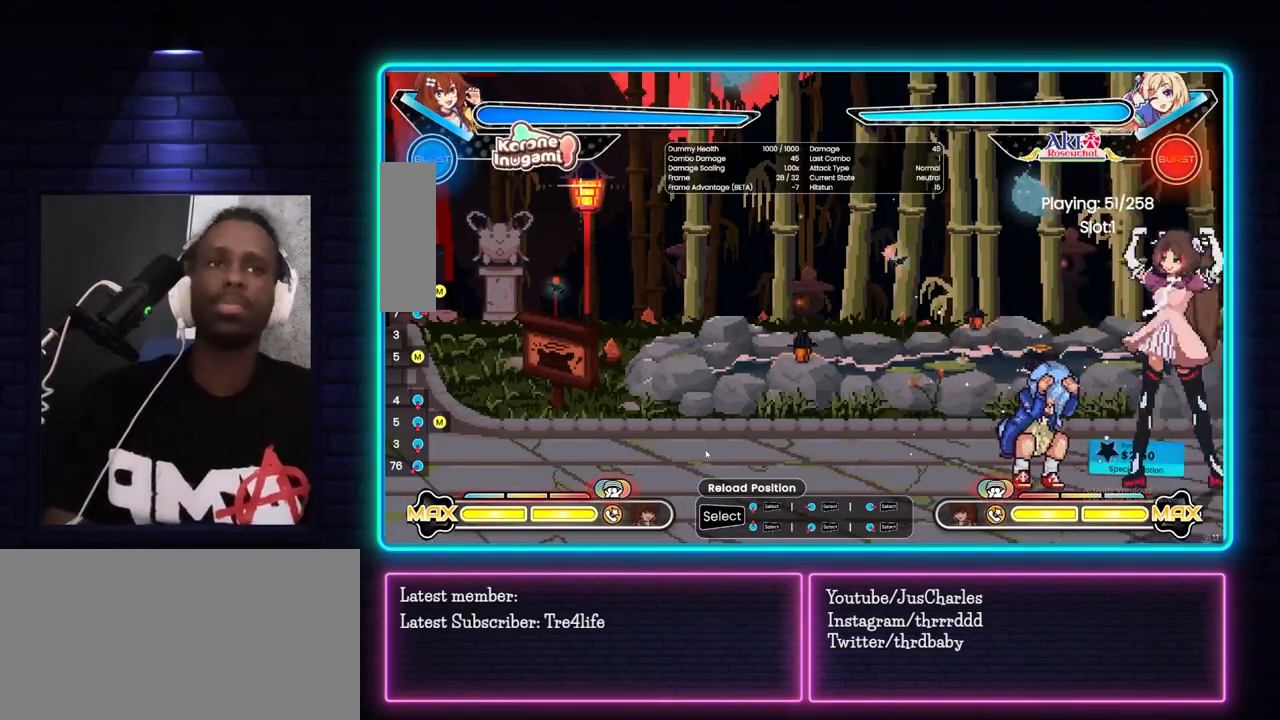
{"buttons": [], "left_stick": "center", "events": [[350, "left_stick", "center"], [400, "TRIANGLE", "down"], [483, "TRIANGLE", "up"]]}
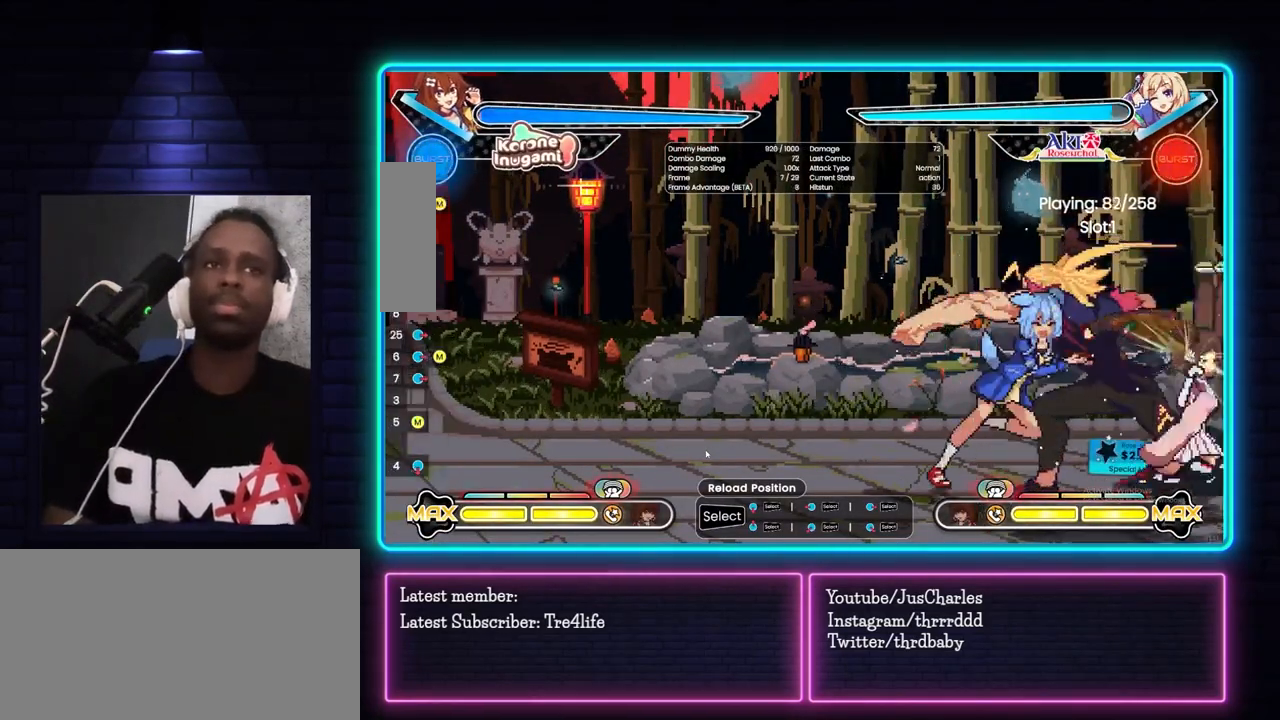
{"buttons": [], "left_stick": "right", "events": [[83, "TRIANGLE", "down"], [150, "TRIANGLE", "up"], [183, "left_stick", "right"], [333, "TRIANGLE", "down"], [467, "TRIANGLE", "up"]]}
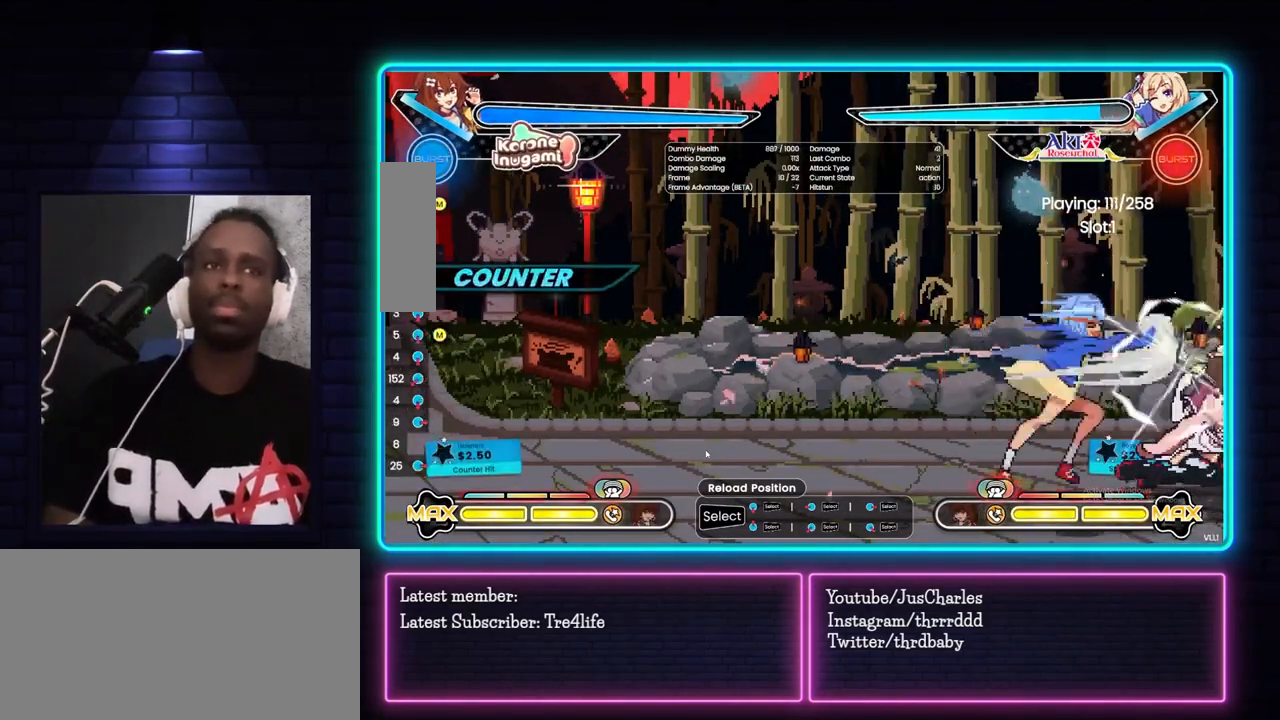
{"buttons": [], "left_stick": "down-right", "events": [[333, "TRIANGLE", "down"], [333, "left_stick", "center"], [400, "TRIANGLE", "up"], [450, "left_stick", "right"], [500, "left_stick", "down-right"]]}
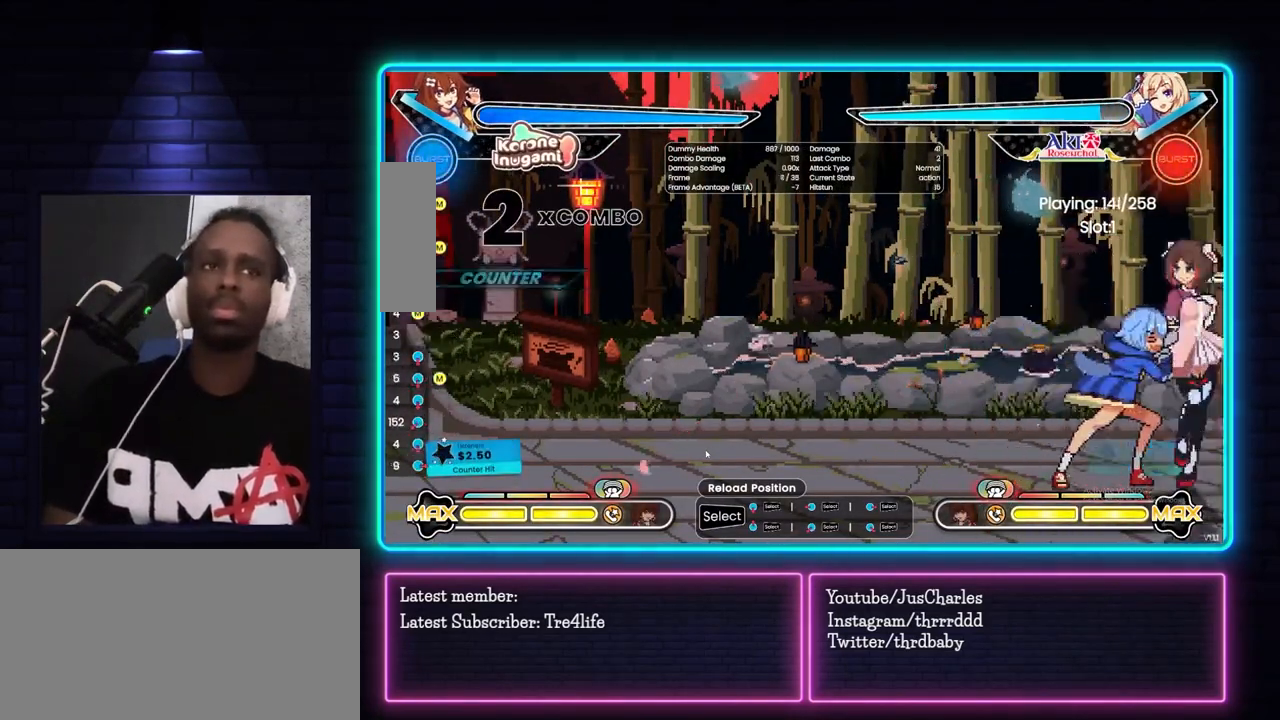
{"buttons": [], "left_stick": "left", "events": [[133, "CIRCLE", "down"], [283, "CIRCLE", "up"], [317, "left_stick", "center"], [383, "left_stick", "down"], [467, "left_stick", "left"]]}
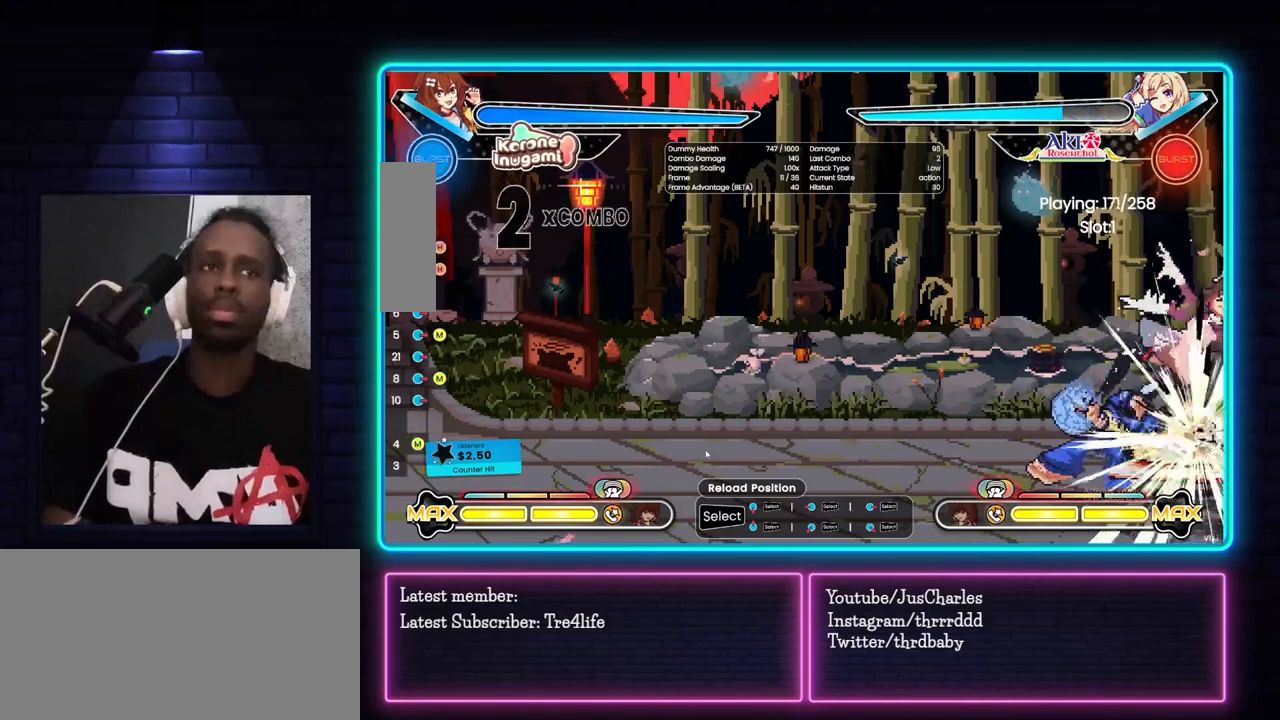
{"buttons": [], "left_stick": "center", "events": [[33, "SQUARE", "down"], [33, "left_stick", "center"], [150, "SQUARE", "up"]]}
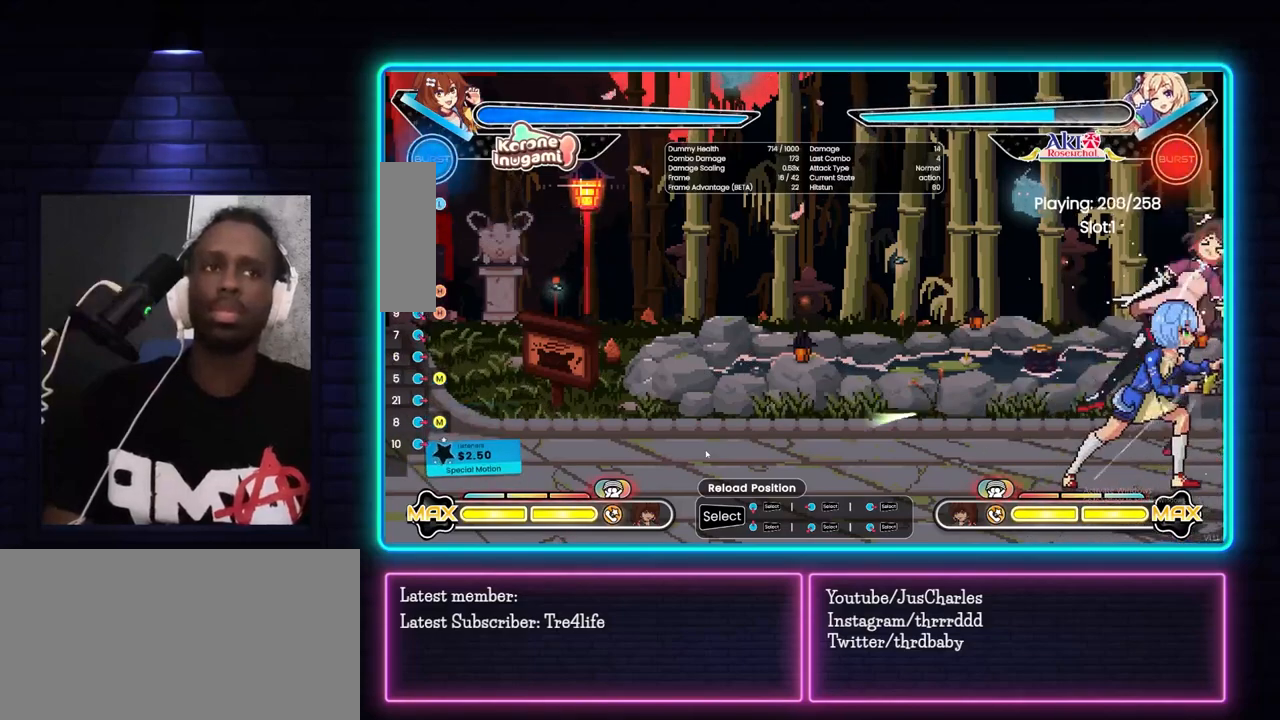
{"buttons": [], "left_stick": "center", "events": [[17, "START", "down"], [117, "START", "up"]]}
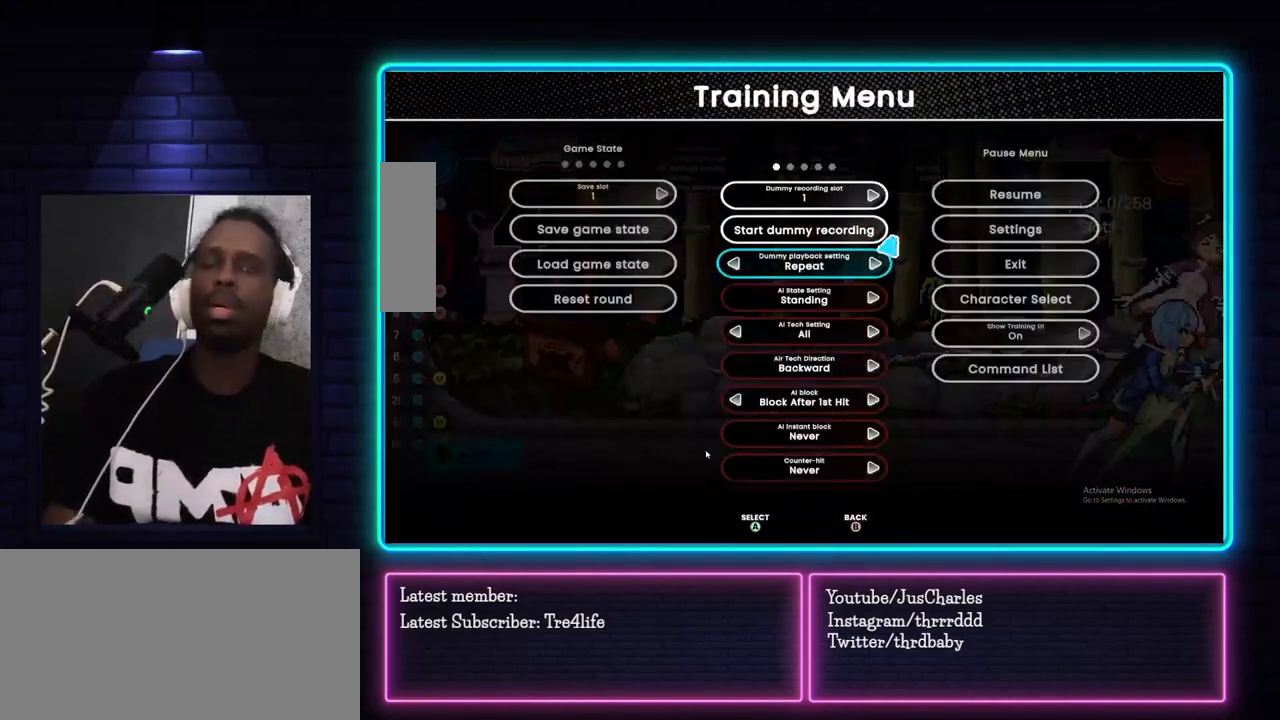
{"buttons": [], "left_stick": "center", "events": []}
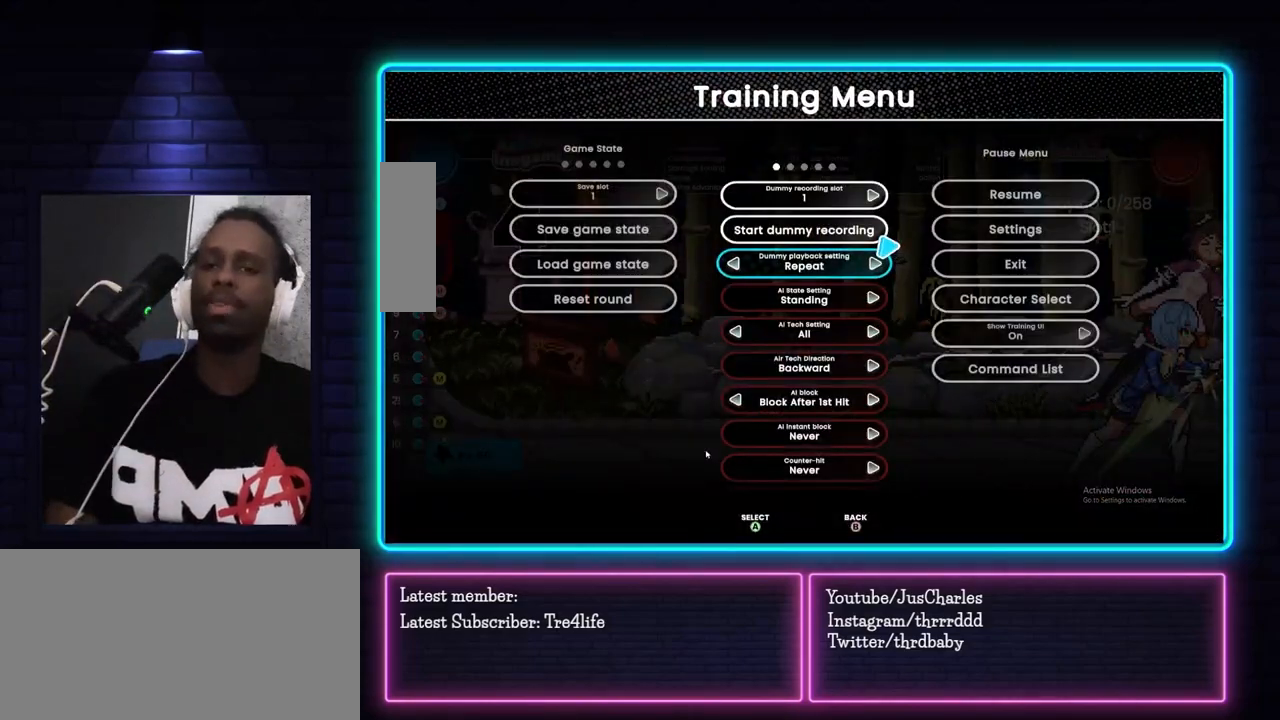
{"buttons": [], "left_stick": "center", "events": []}
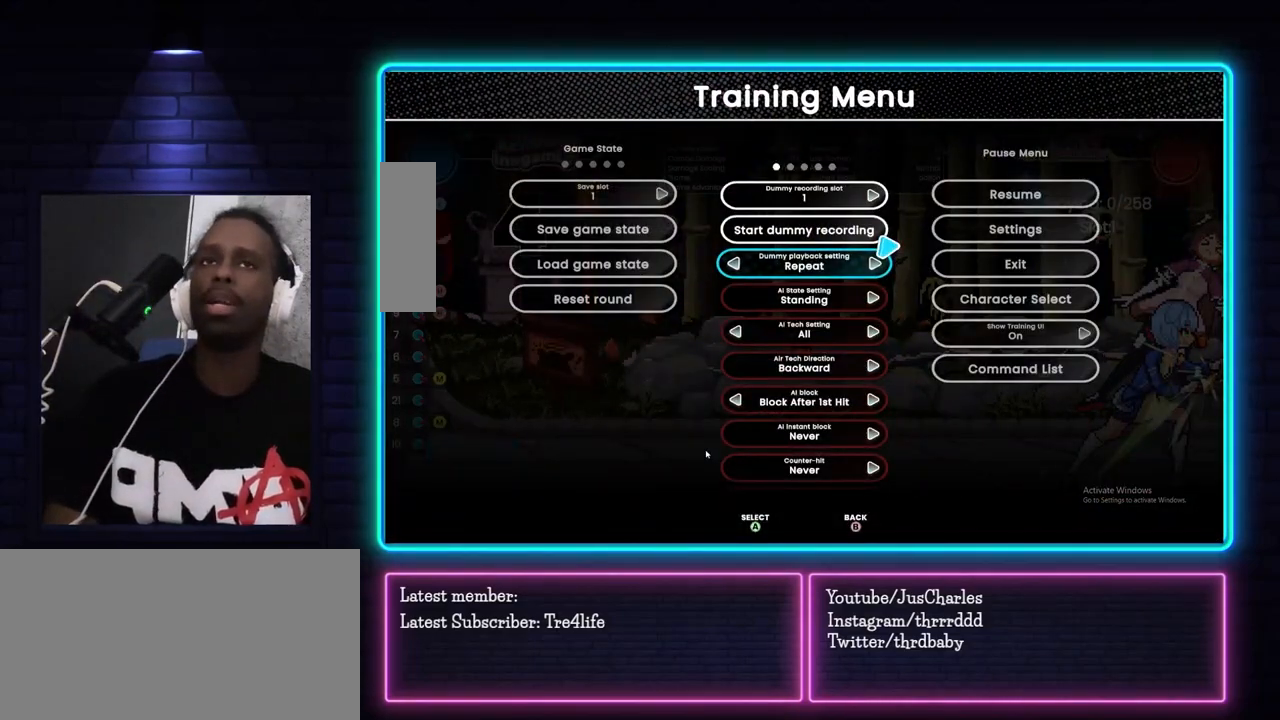
{"buttons": [], "left_stick": "center", "events": [[67, "left_stick", "up"], [150, "left_stick", "center"]]}
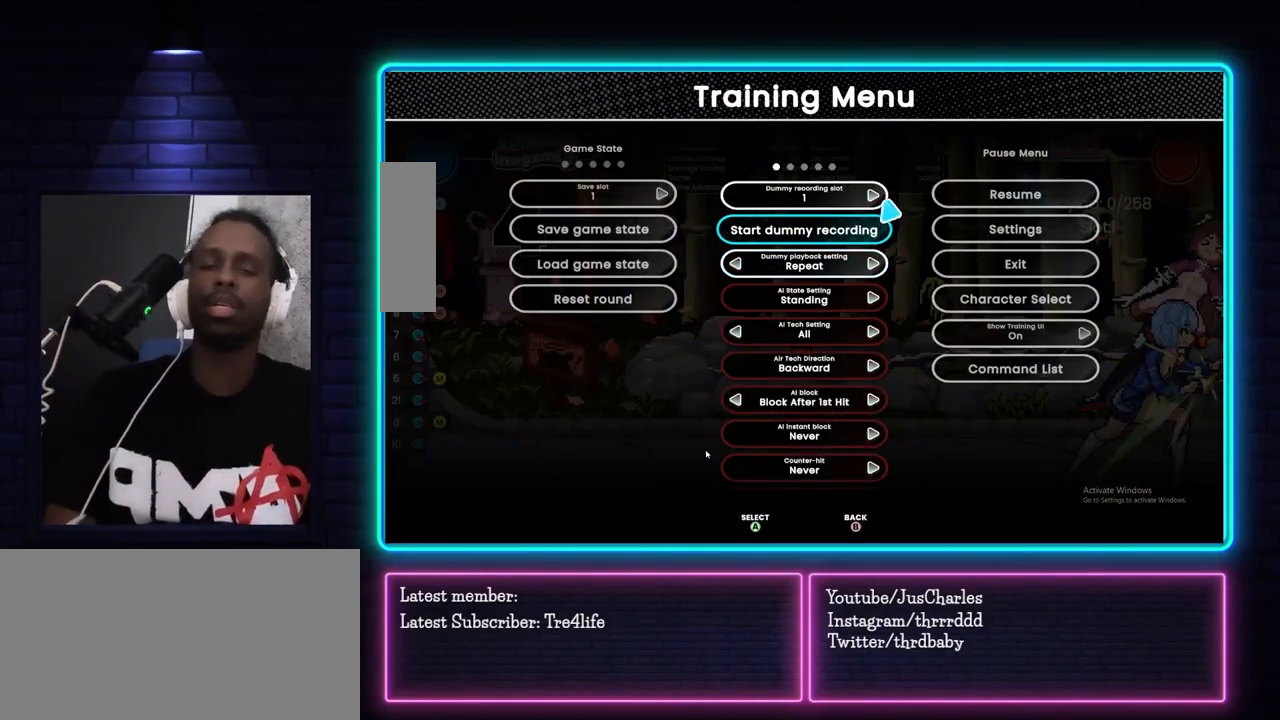
{"buttons": [], "left_stick": "center", "events": [[183, "CROSS", "down"], [300, "CROSS", "up"]]}
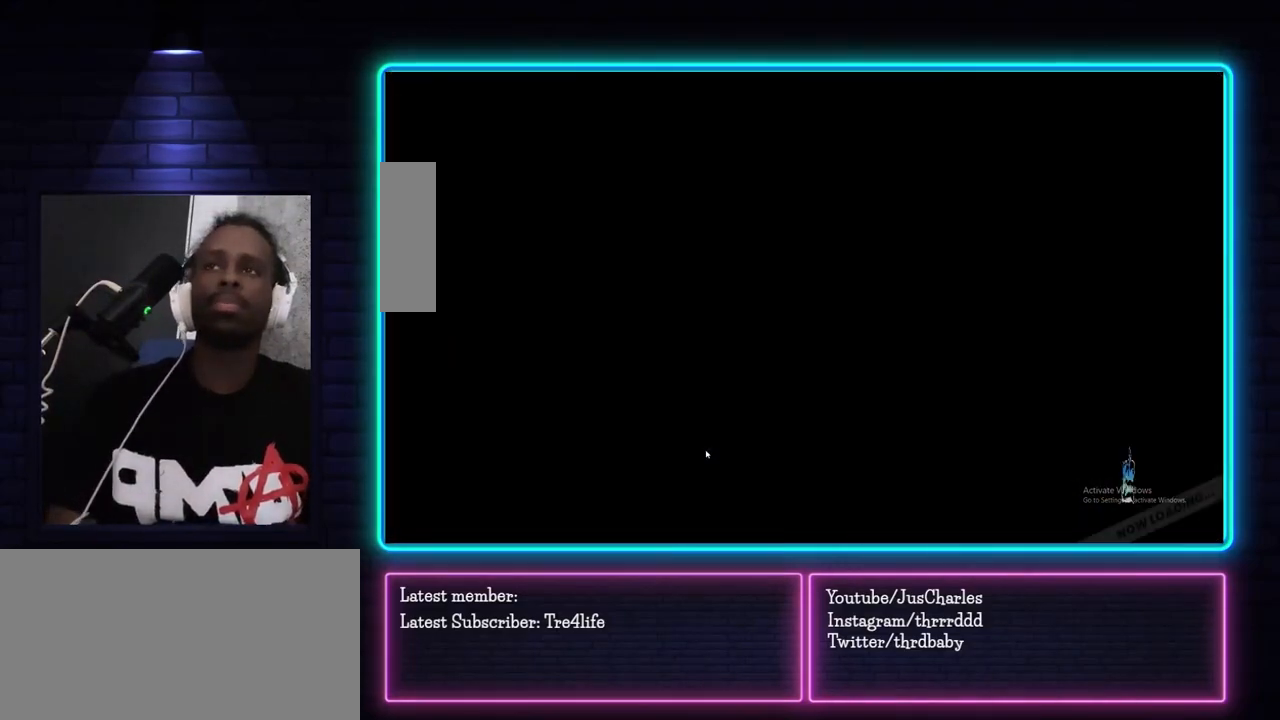
{"buttons": [], "left_stick": "center", "events": [[200, "START", "down"], [333, "START", "up"]]}
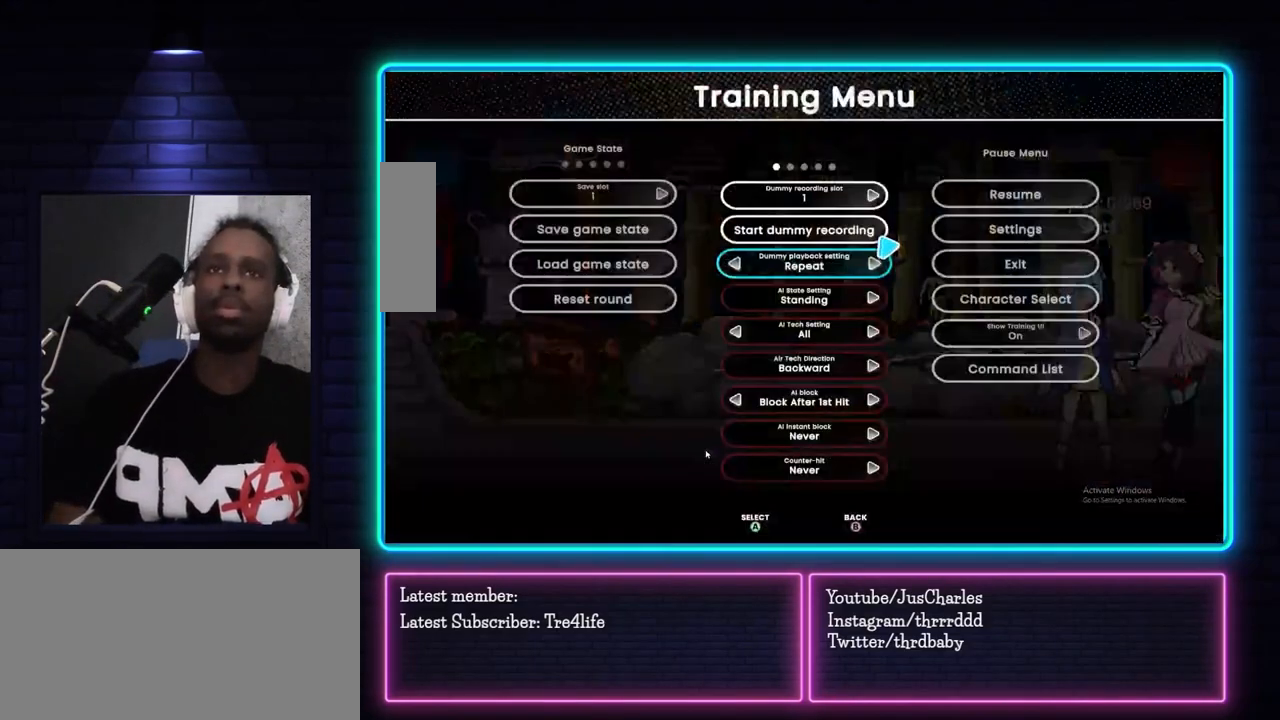
{"buttons": [], "left_stick": "center", "events": []}
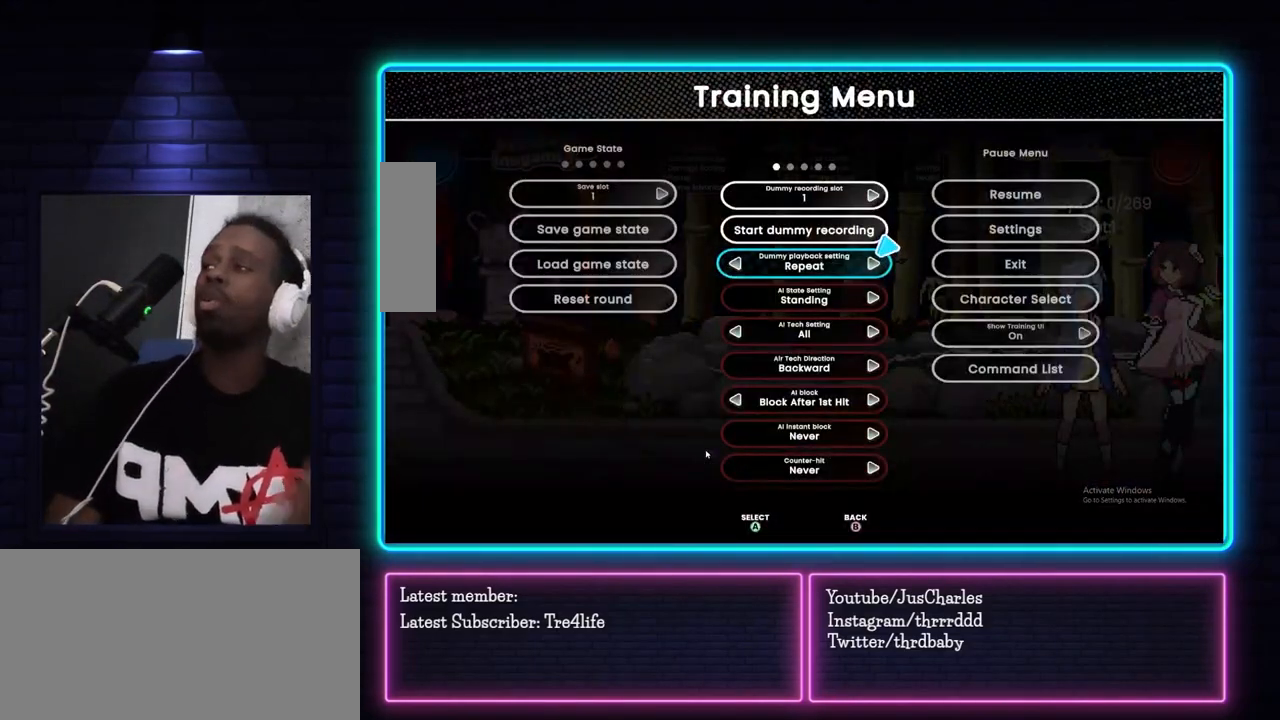
{"buttons": [], "left_stick": "center", "events": []}
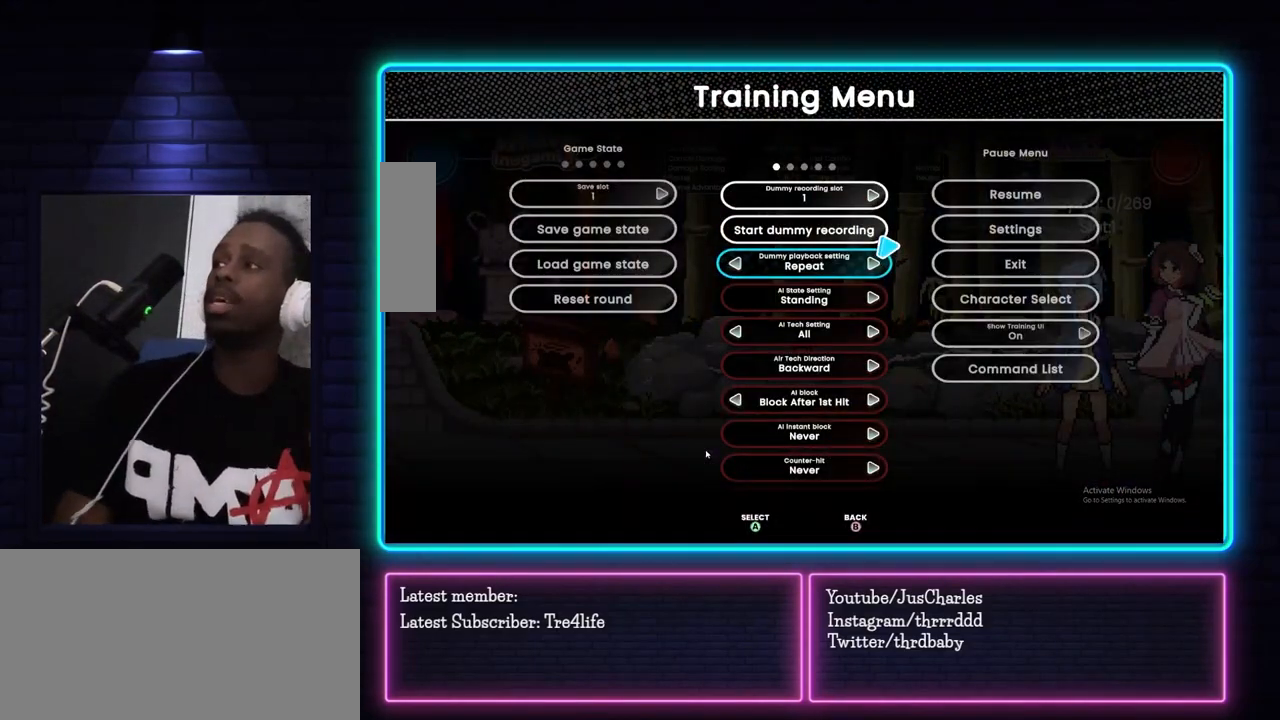
{"buttons": [], "left_stick": "center", "events": []}
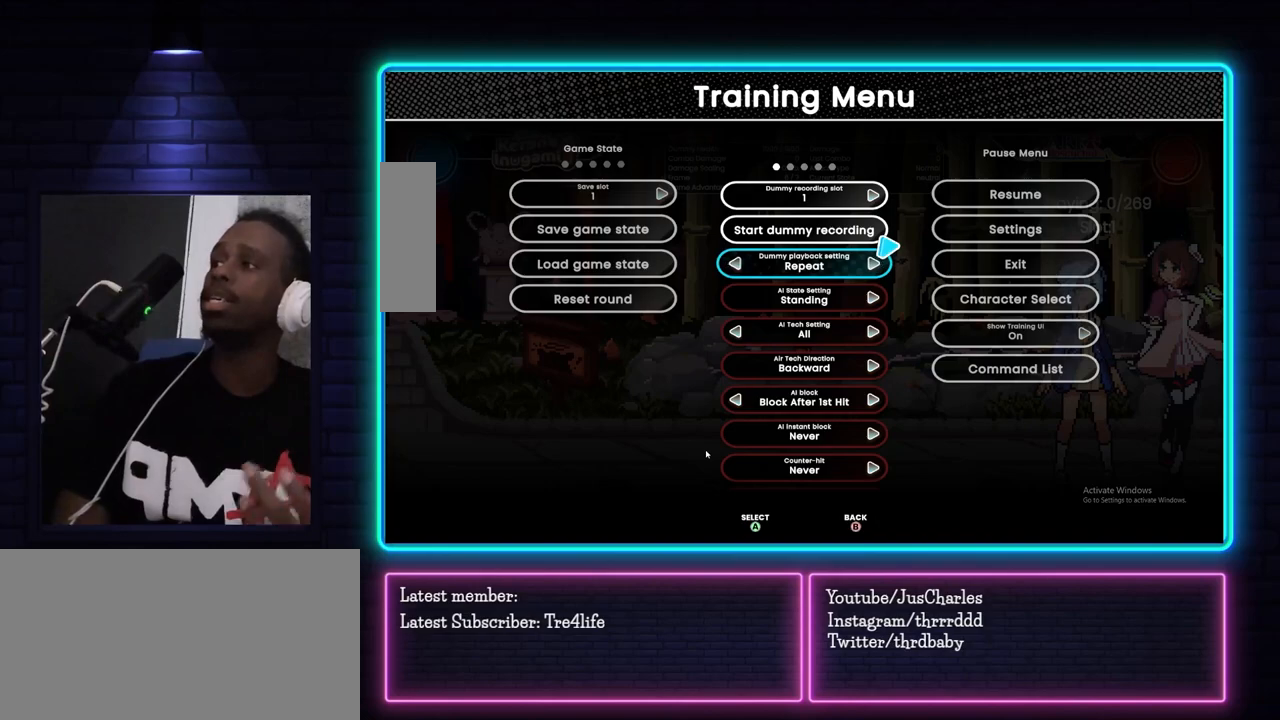
{"buttons": [], "left_stick": "center", "events": []}
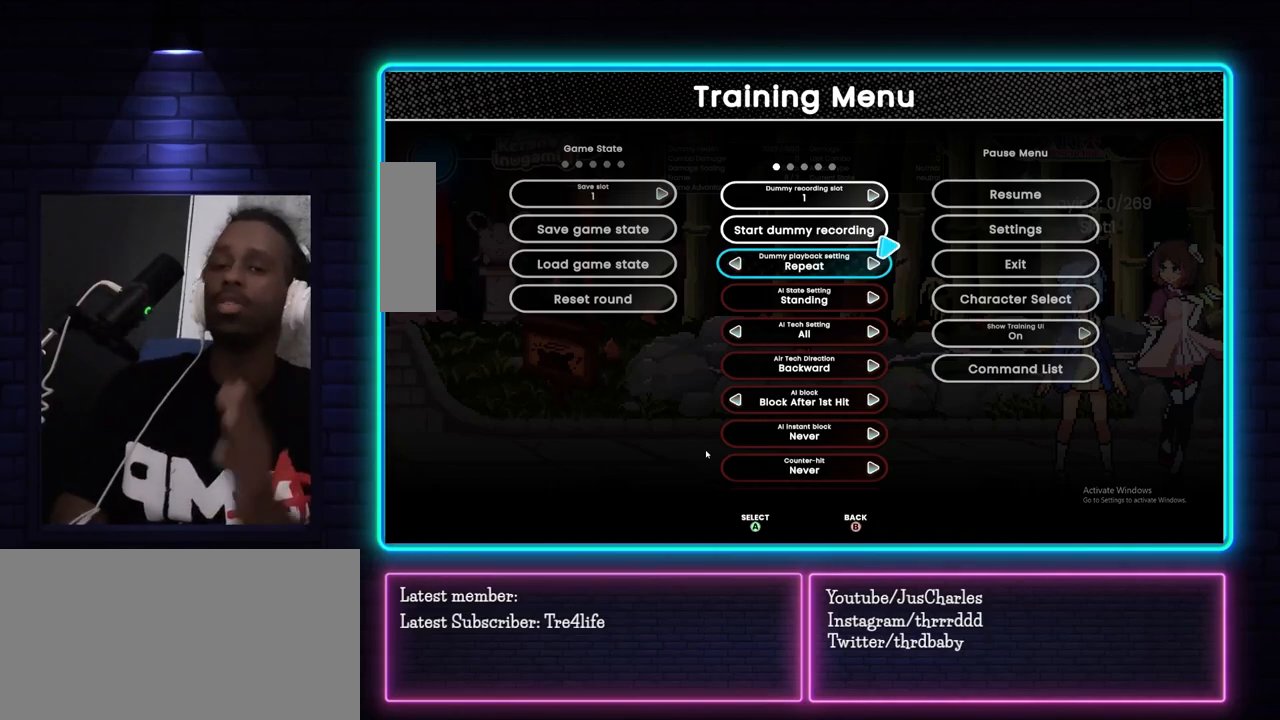
{"buttons": [], "left_stick": "center", "events": []}
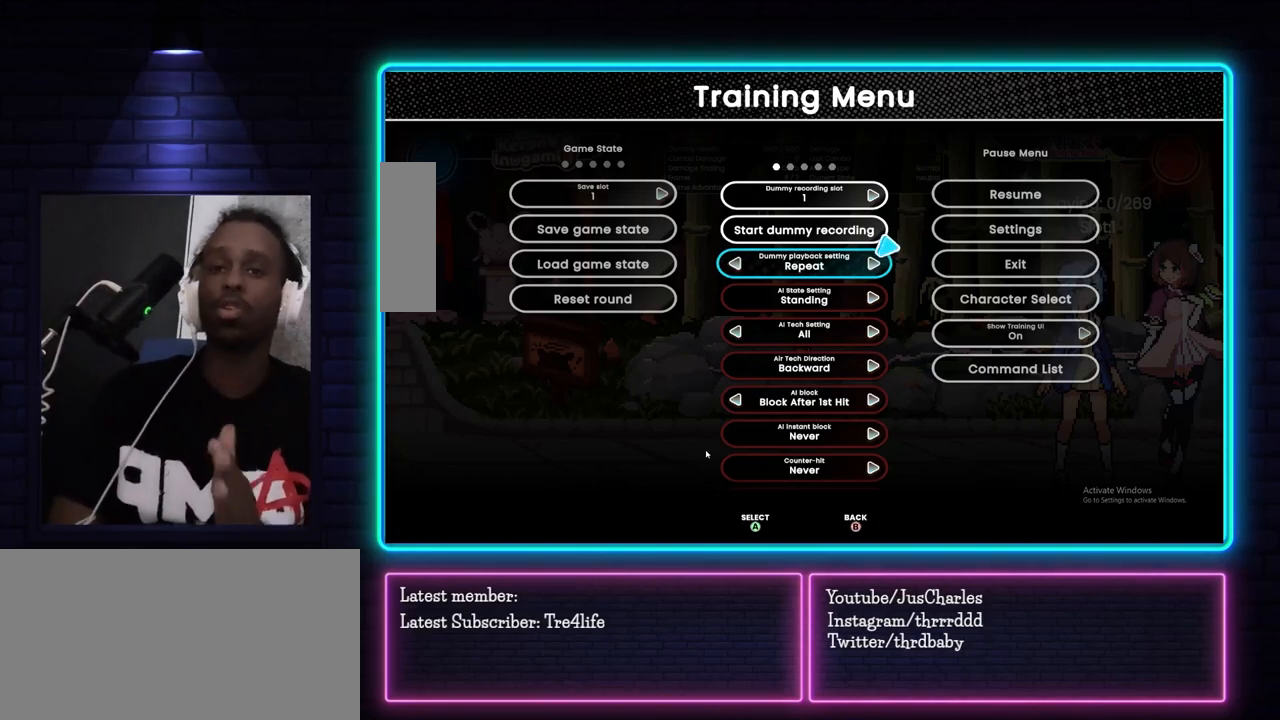
{"buttons": [], "left_stick": "center", "events": []}
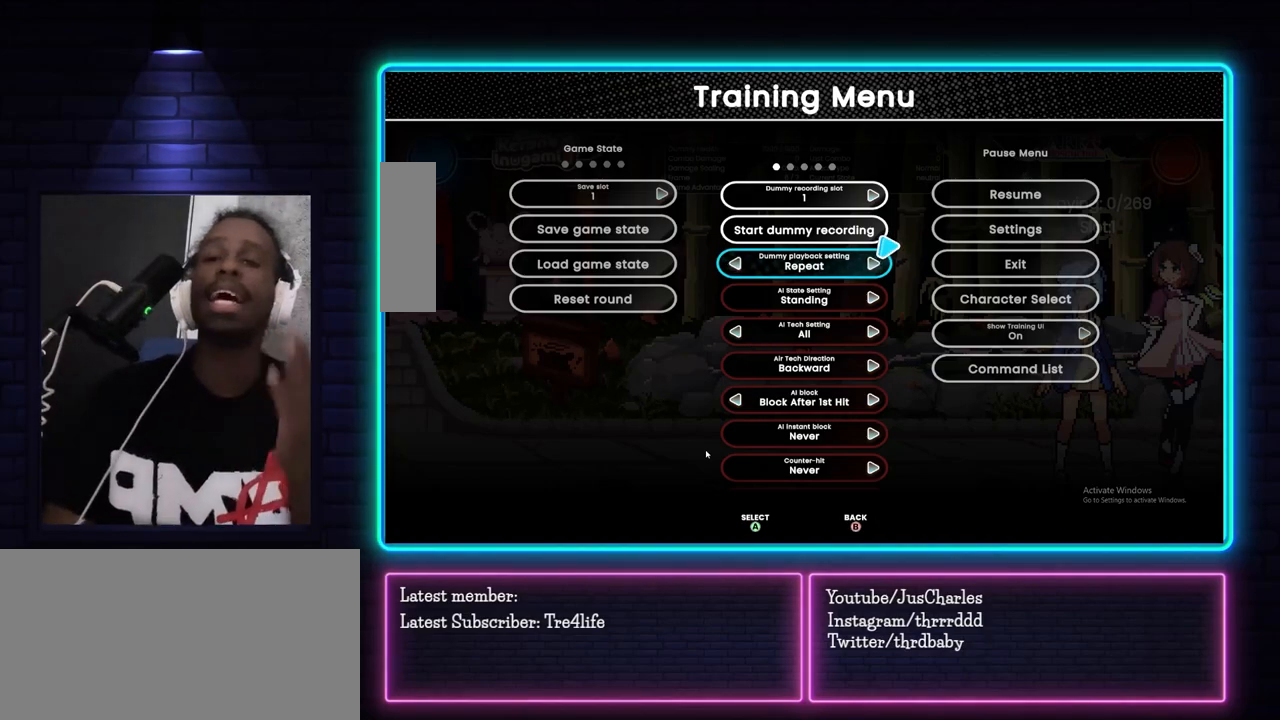
{"buttons": [], "left_stick": "center", "events": []}
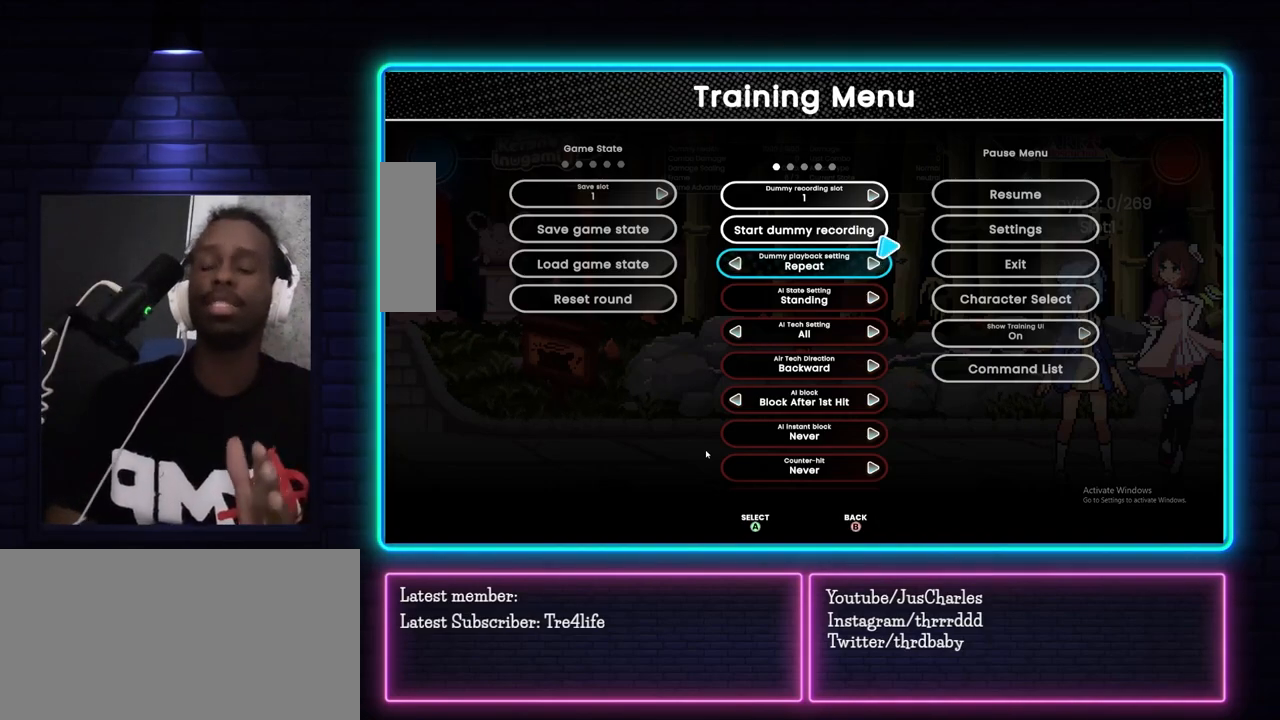
{"buttons": [], "left_stick": "center", "events": []}
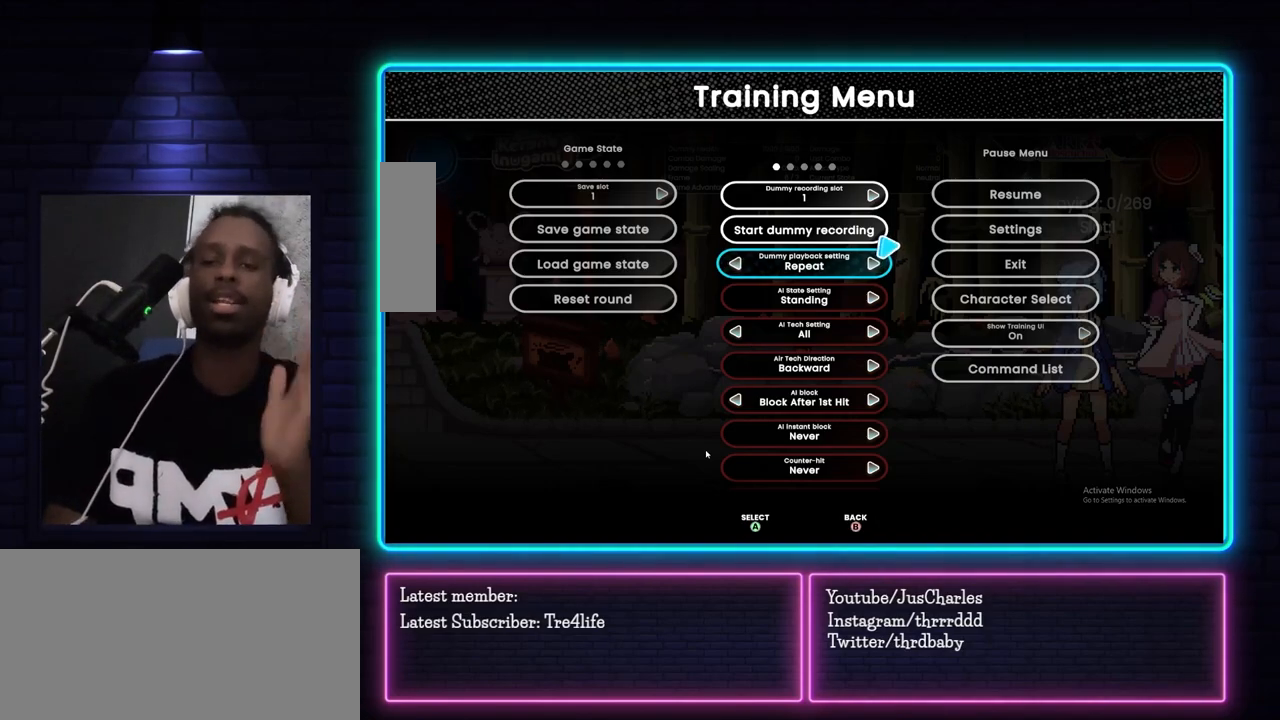
{"buttons": [], "left_stick": "center", "events": []}
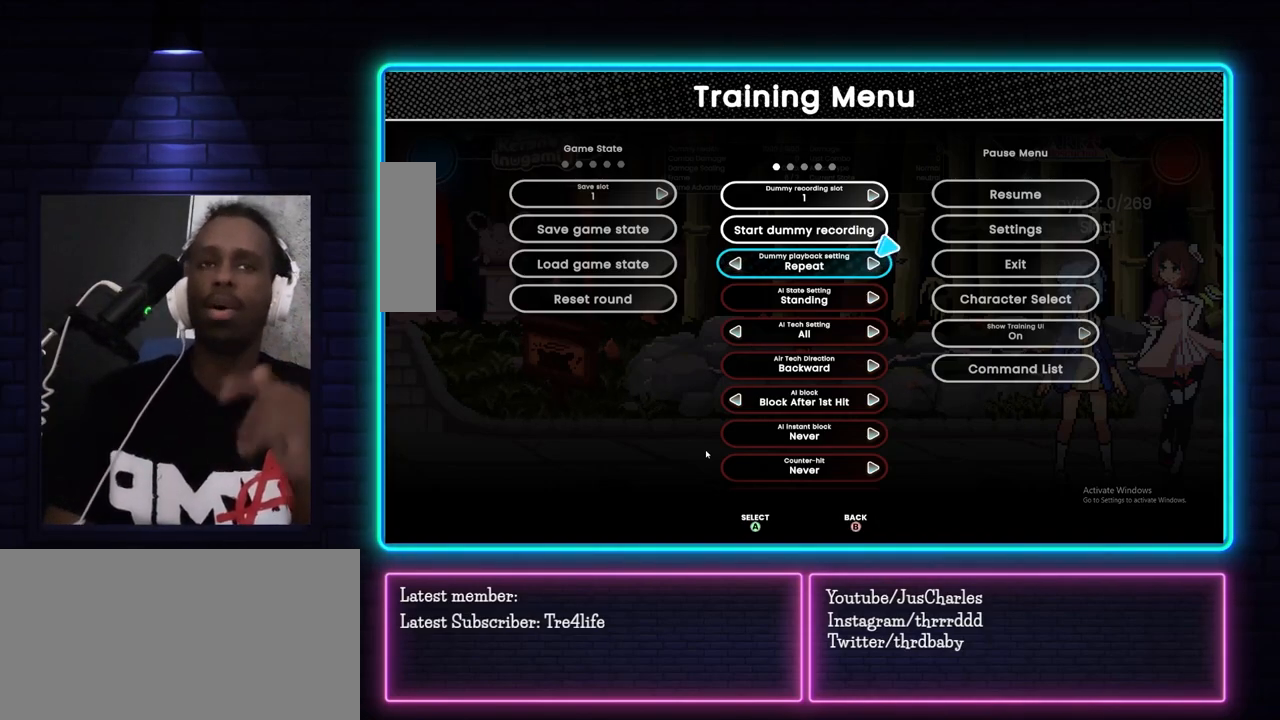
{"buttons": [], "left_stick": "down-left", "events": [[233, "left_stick", "left"], [367, "left_stick", "down-left"]]}